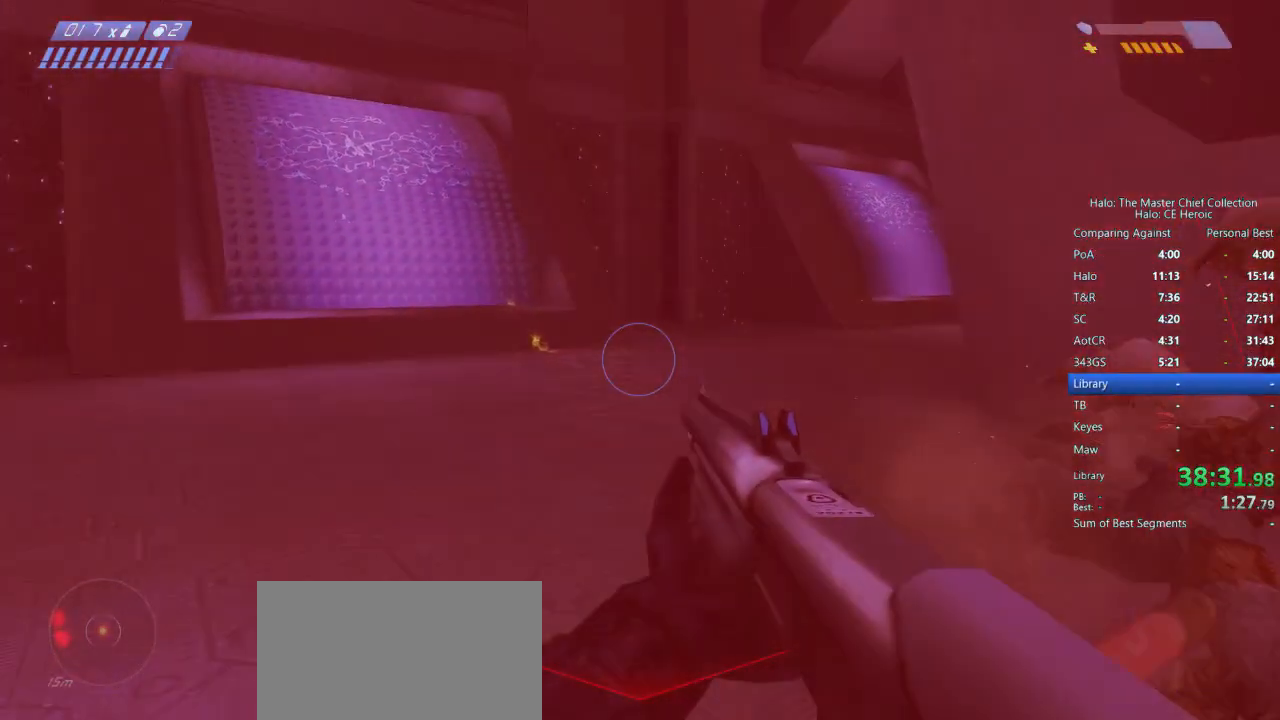
Gameplay with keyboard and mouse; each line is a JSON object with the keys and mouse buttons held at the frame after it. "events" lists presses ("down") and releases ("up") of "a", "alt", "c", "caps_lock", "ctrl", "d", "e", "escape", "f", "g", "q", "r", "s", "shift", "space", "tab", "v", "w", "x", "z", "mouse_left", "mouse_right", "mouse_mb4" and "mouse_mb5" between this image and that frame as [ms after this image, input, new state], when the widget could be followed in between. "mouse_left", "mouse_right", "mouse_mb4", "mouse_mb5" = the "left", "right", "mb4", "mb5" buttons of the "mouse" list. No other keys are recorded. Not read: mouse_move.
{"keys": ["w"], "mouse": [], "events": []}
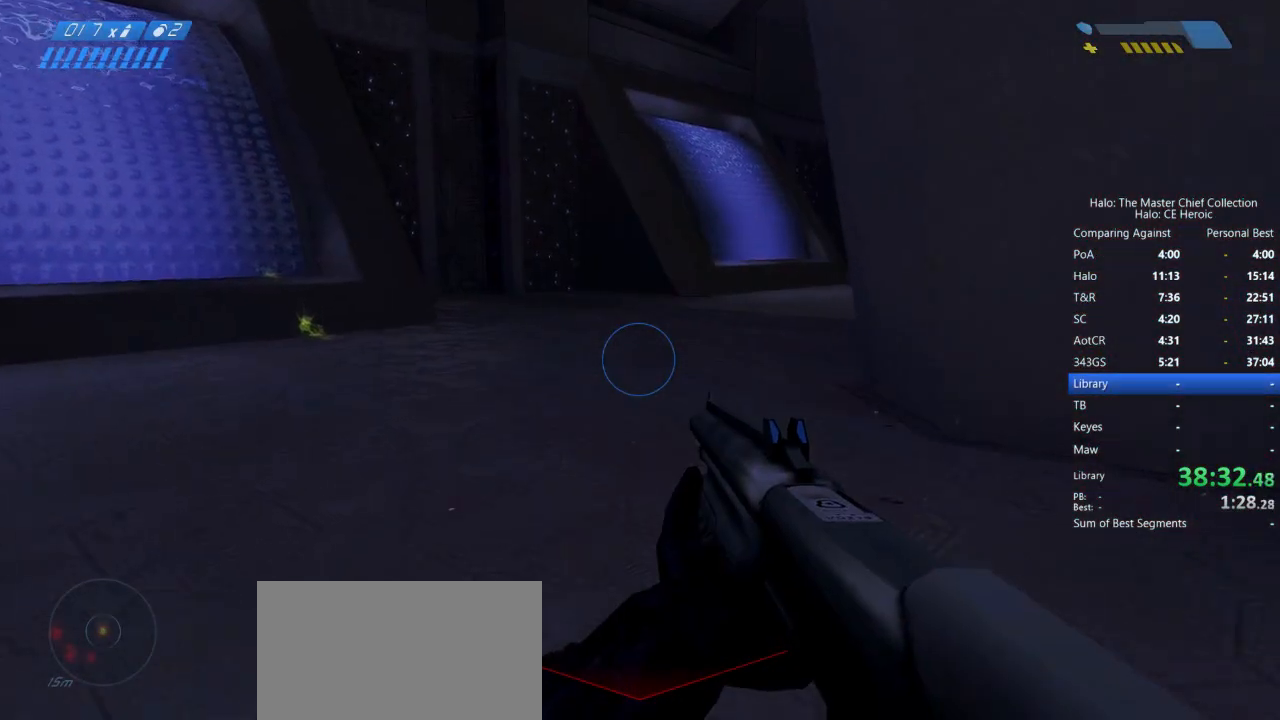
{"keys": ["d", "s"], "mouse": [], "events": [[17, "d", "down"], [117, "w", "up"], [217, "s", "down"]]}
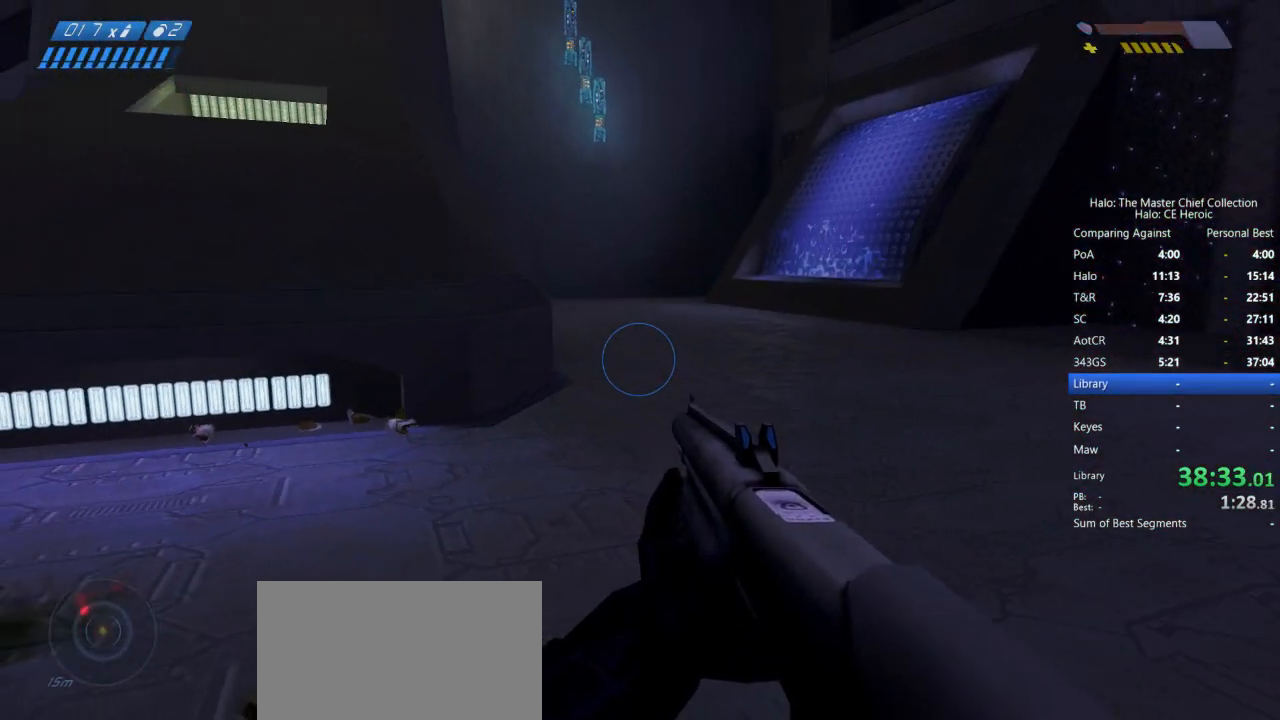
{"keys": ["w"], "mouse": [], "events": [[133, "s", "up"], [267, "d", "up"], [267, "w", "down"]]}
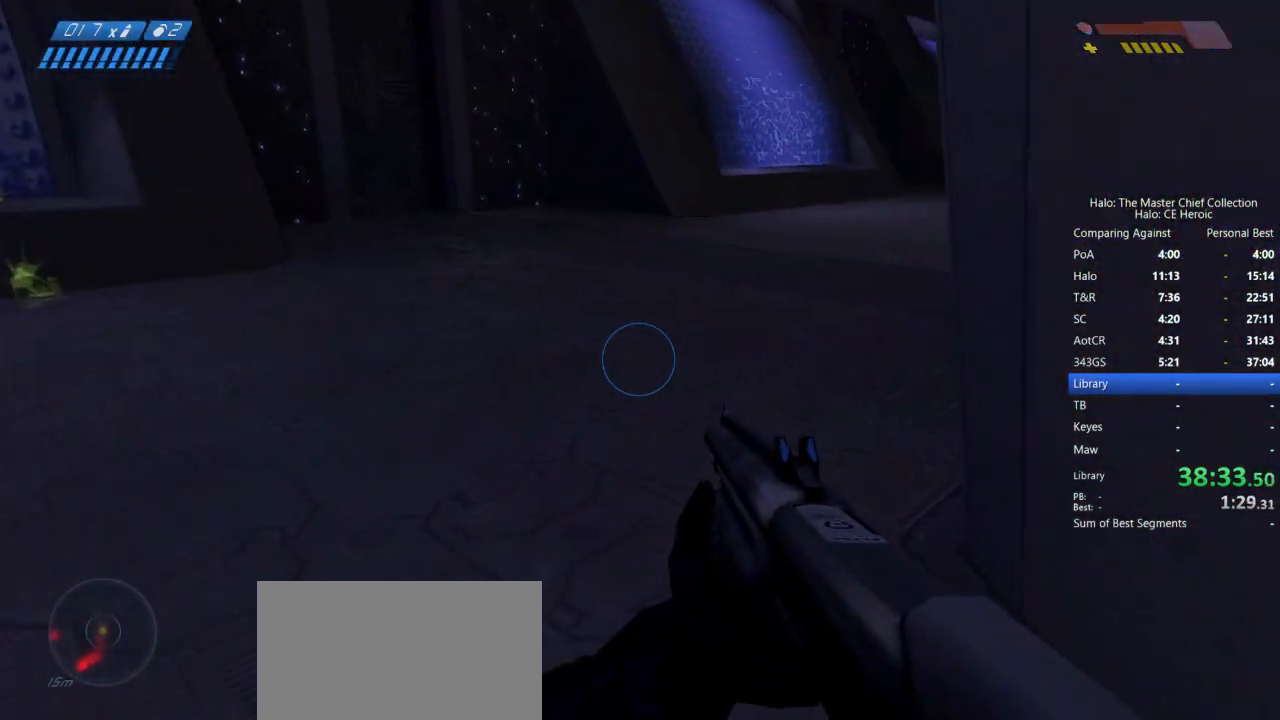
{"keys": ["w"], "mouse": [], "events": [[283, "r", "down"], [333, "r", "up"], [383, "r", "down"], [467, "r", "up"]]}
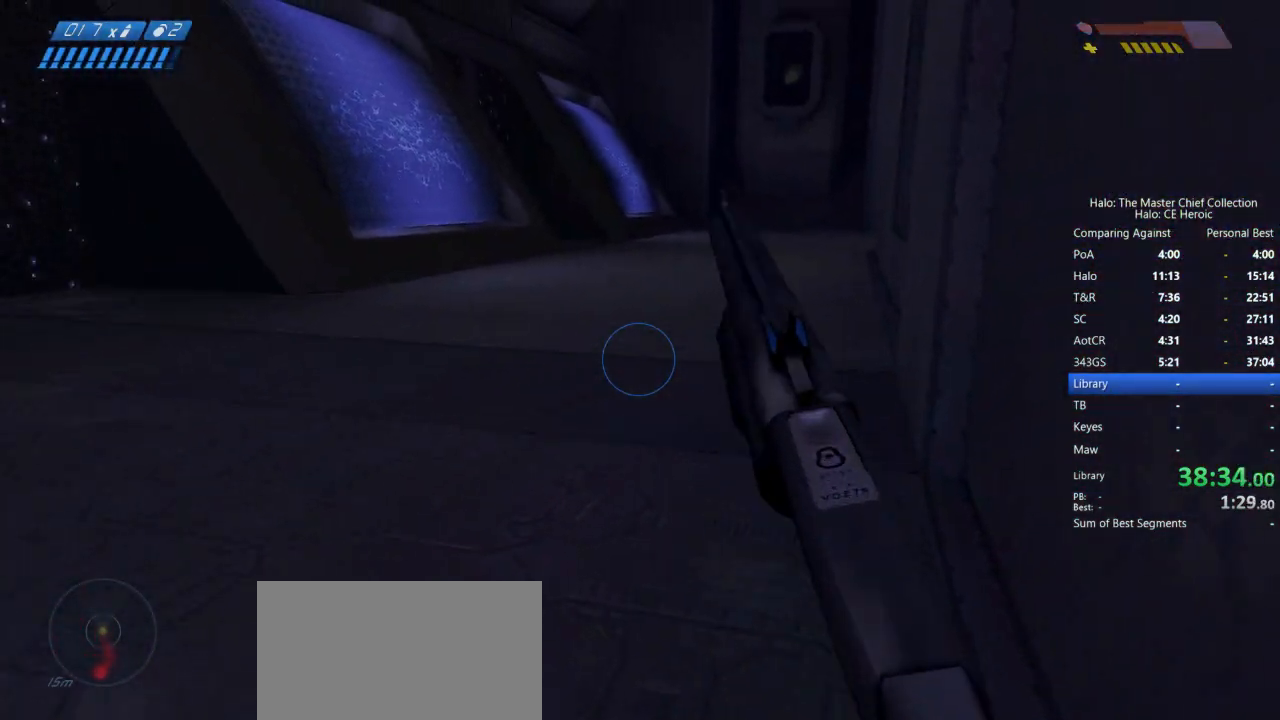
{"keys": ["w"], "mouse": [], "events": []}
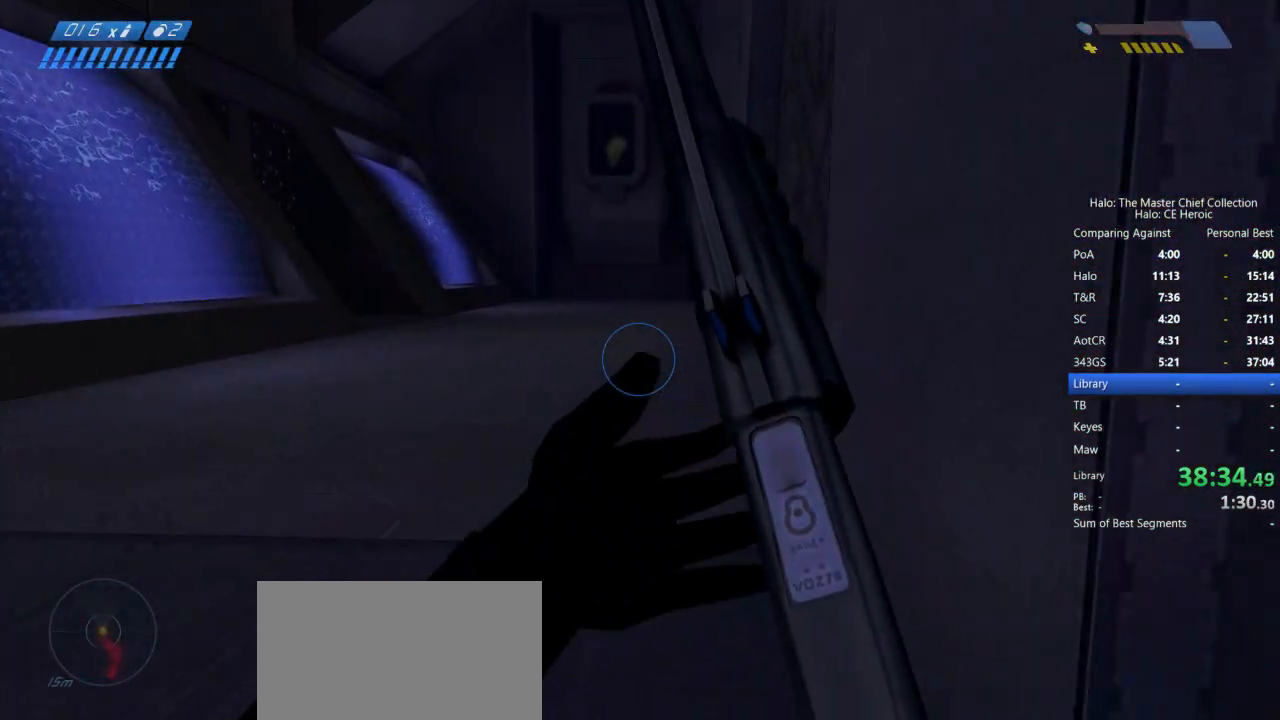
{"keys": ["w"], "mouse": [], "events": []}
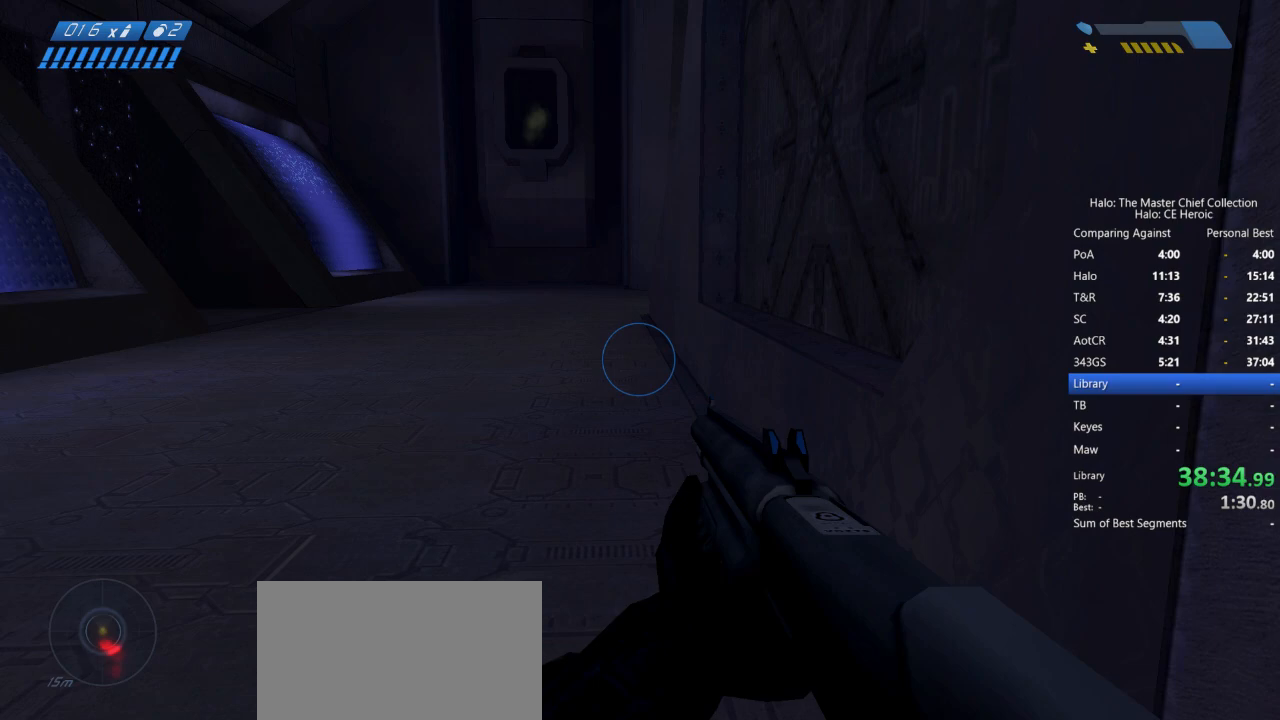
{"keys": ["w"], "mouse": [], "events": []}
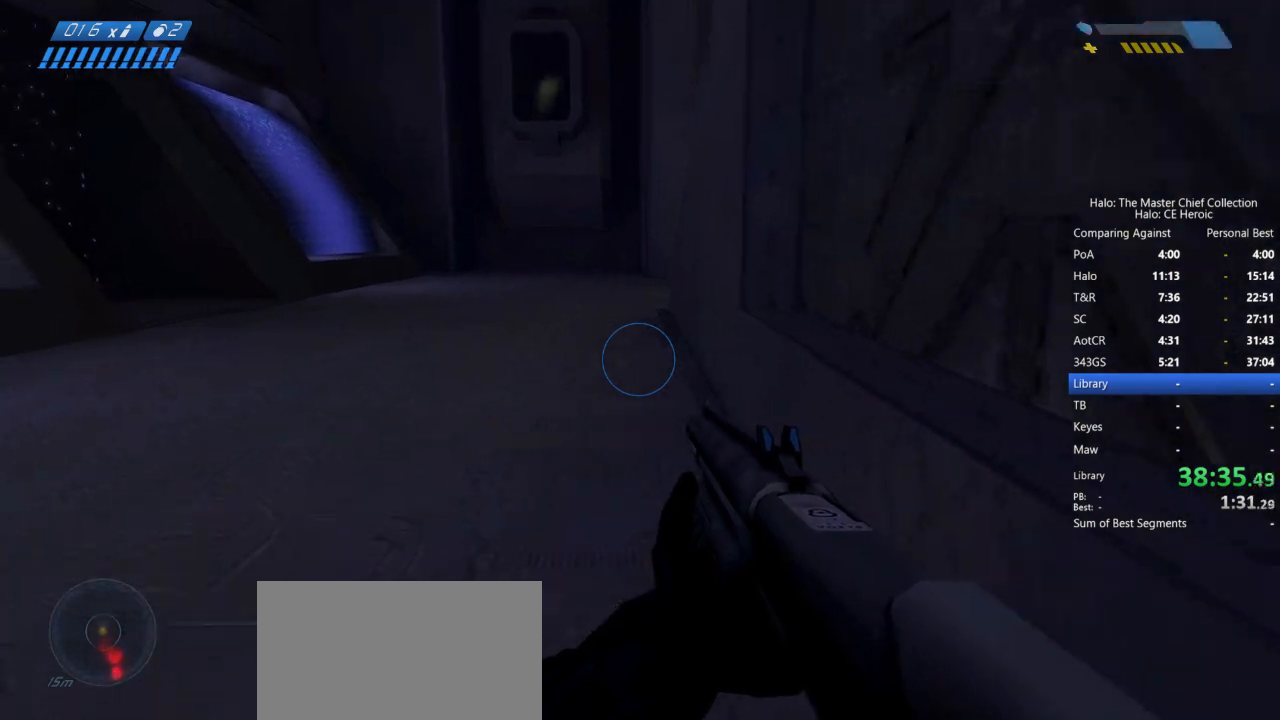
{"keys": ["space", "w"], "mouse": [], "events": [[450, "space", "down"]]}
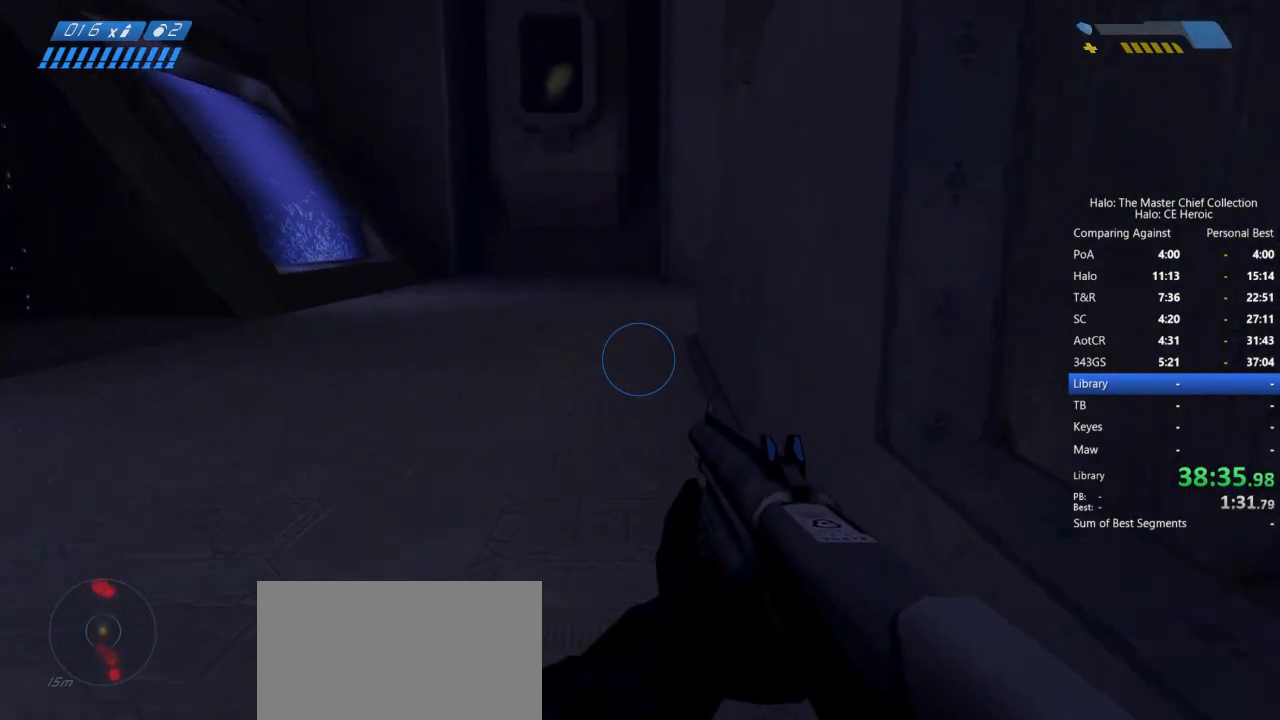
{"keys": ["w"], "mouse": [], "events": [[317, "space", "up"]]}
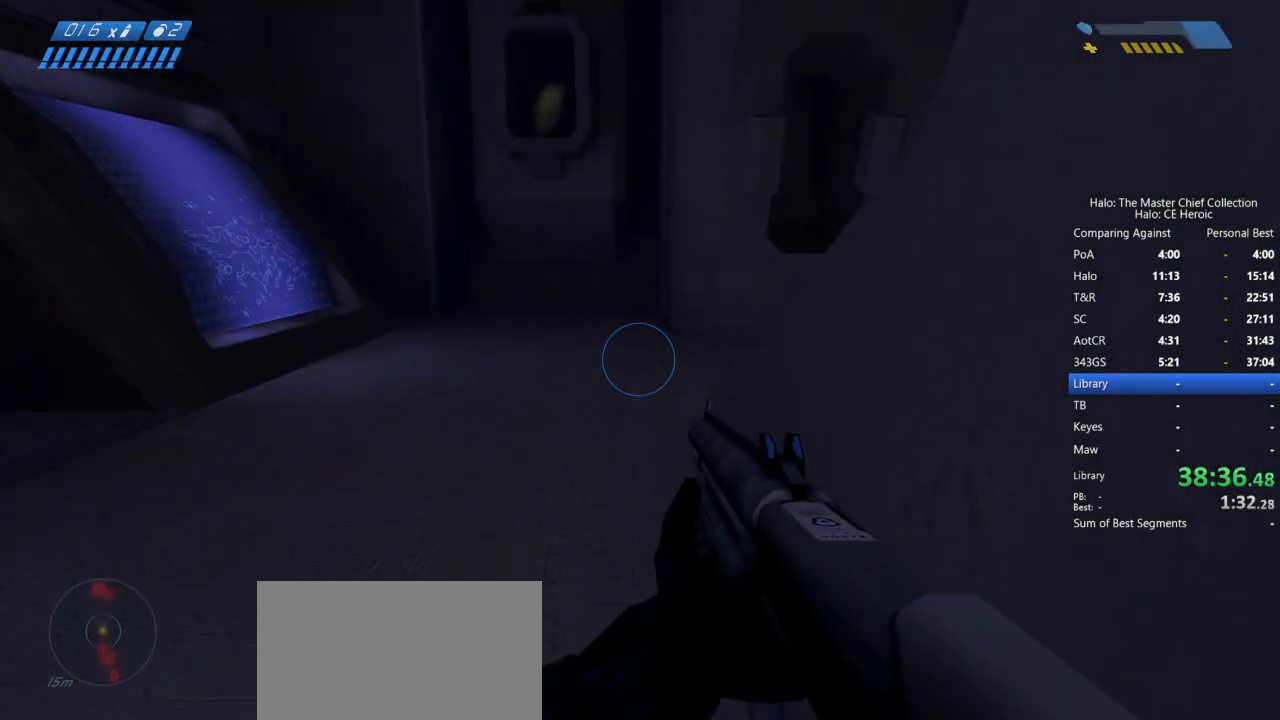
{"keys": ["w"], "mouse": [], "events": [[250, "x", "down"], [383, "x", "up"]]}
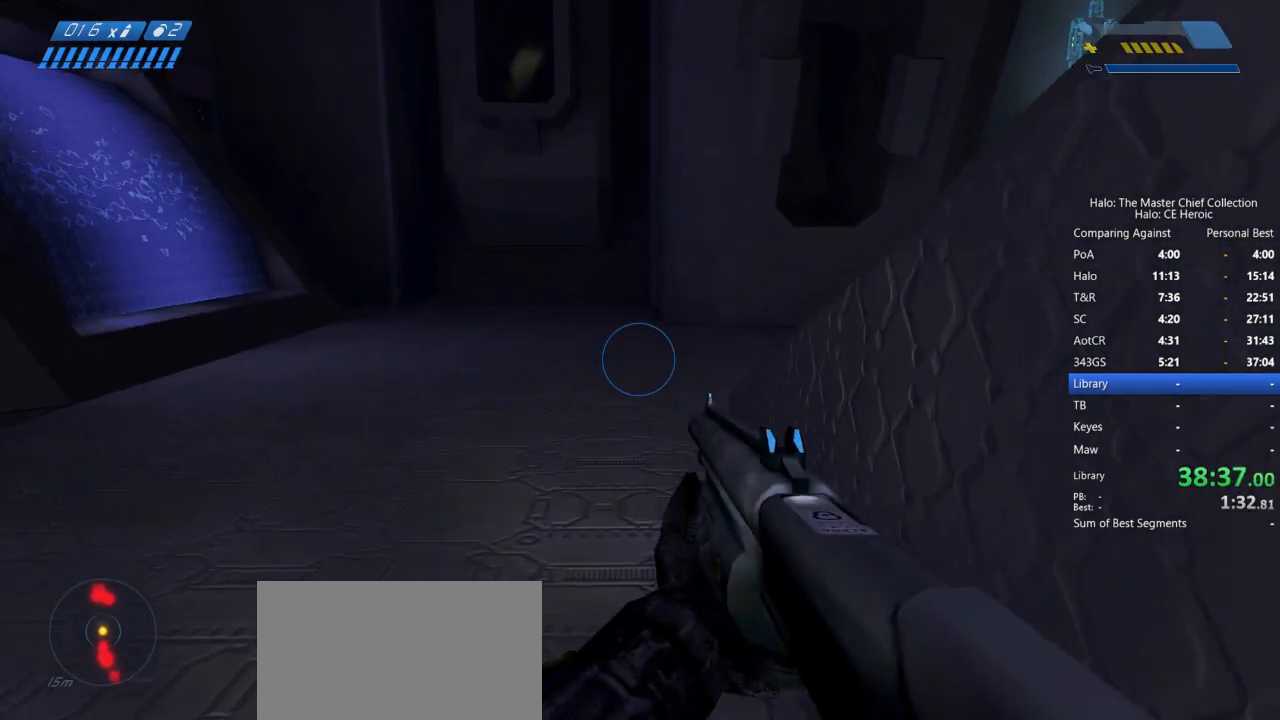
{"keys": ["w"], "mouse": [], "events": []}
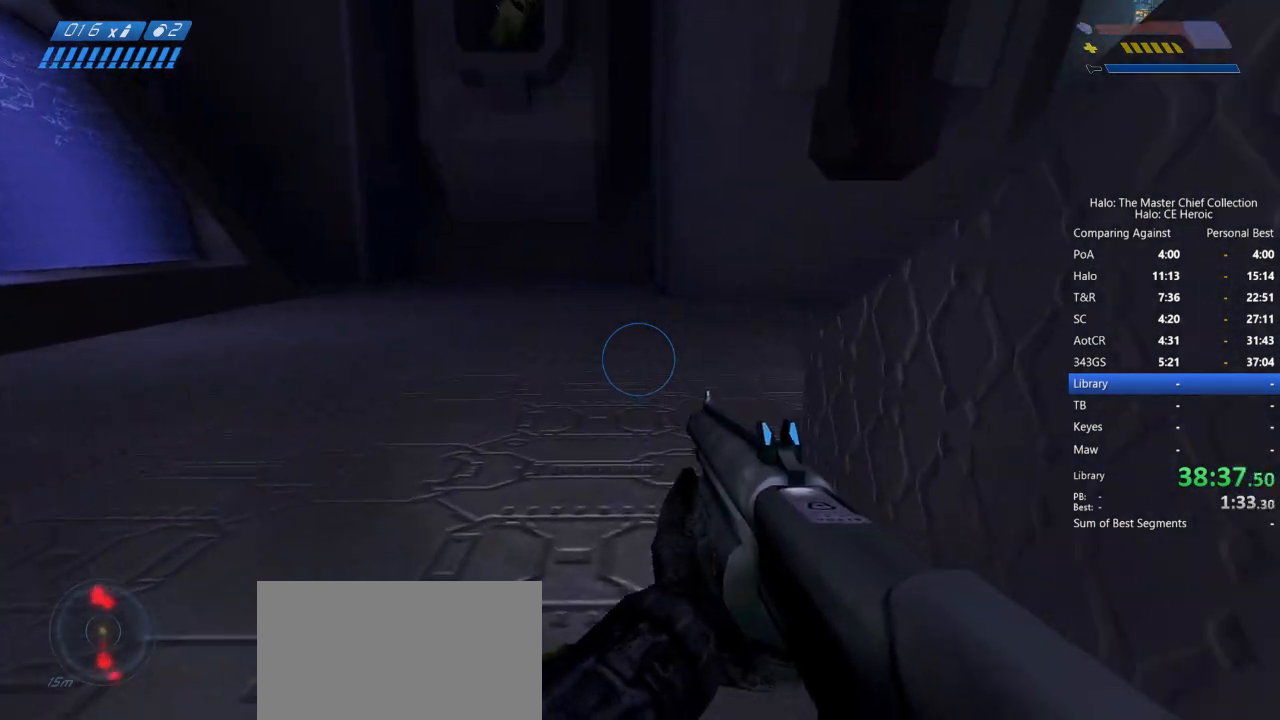
{"keys": ["w"], "mouse": [], "events": []}
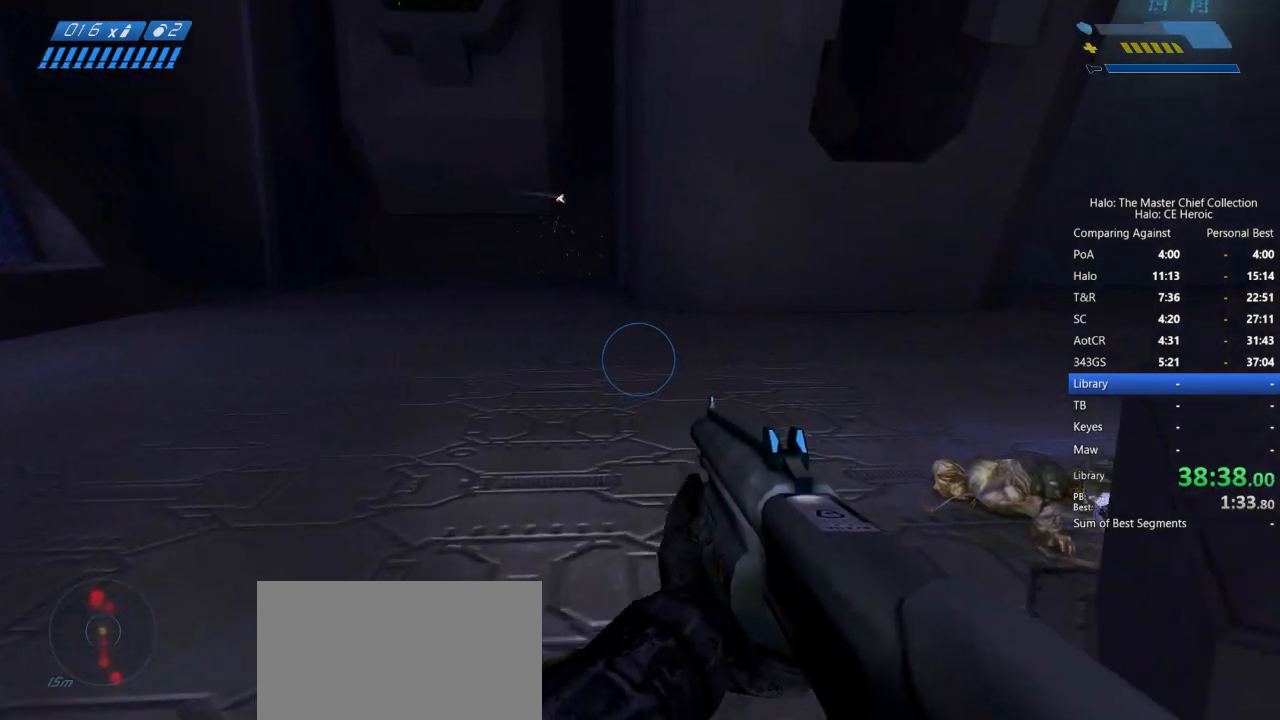
{"keys": ["w"], "mouse": [], "events": []}
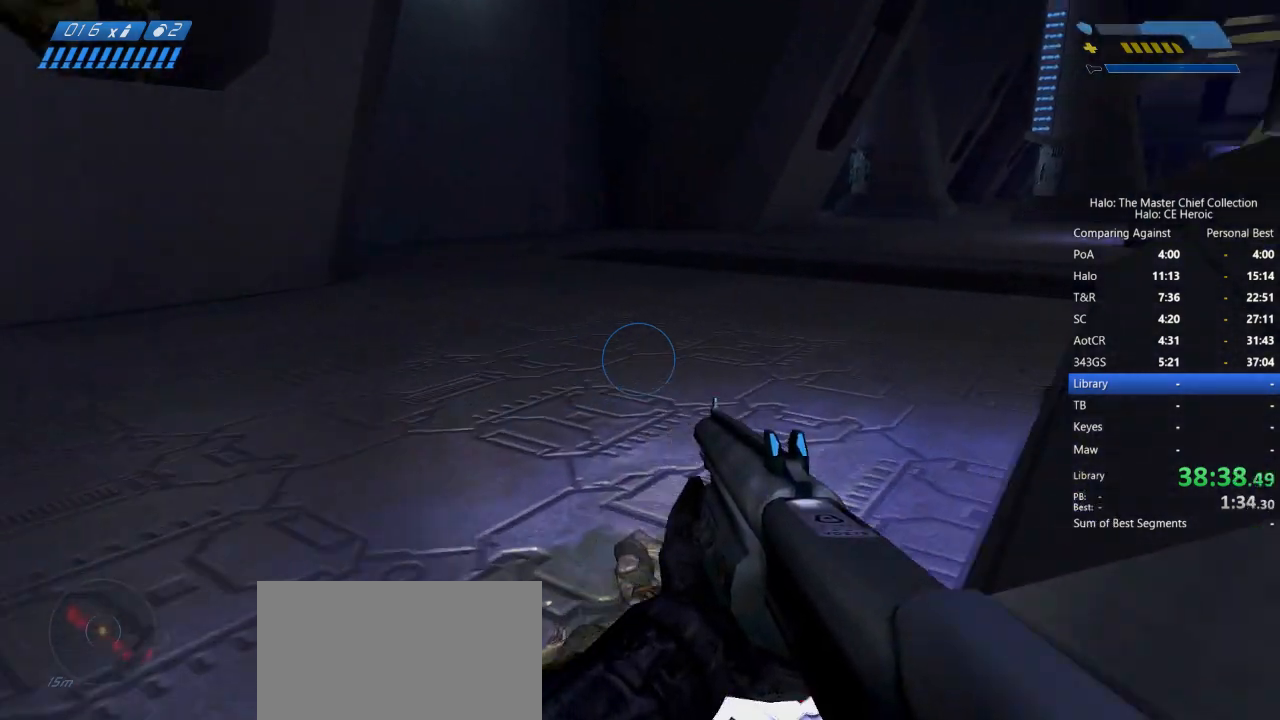
{"keys": ["w"], "mouse": [], "events": []}